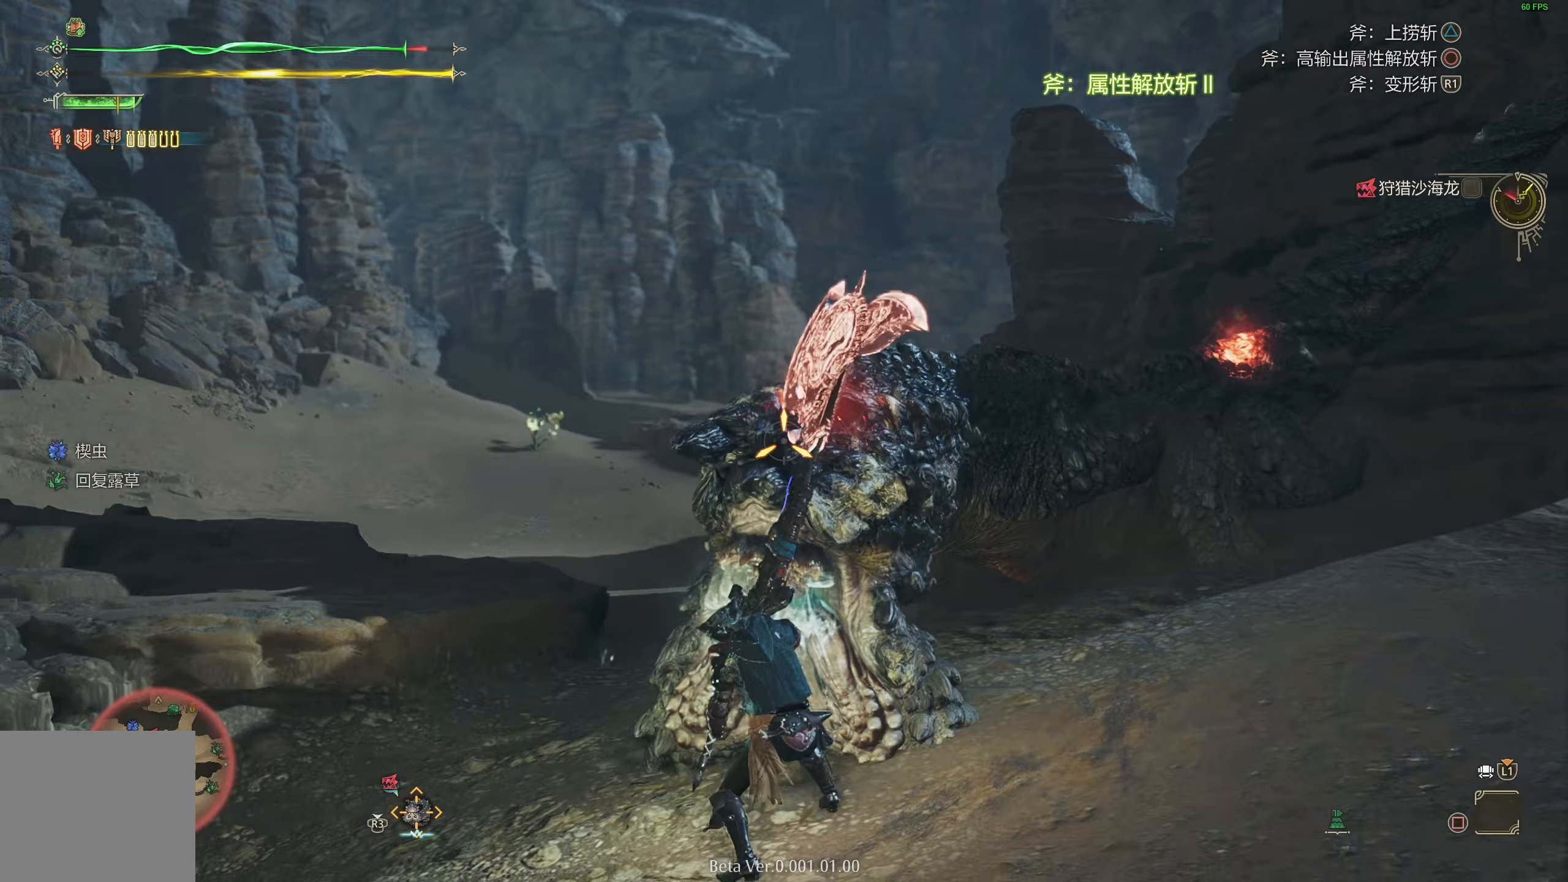
Gameplay with a controller (PlayStation layout); each line is a JSON object with the inputs held at the frame after it. "events" lists button and stick changes between this image and that frame as [ms after this image, input, new state], when the widget could be followed in between.
{"buttons": [], "left_stick": "up-left", "right_stick": "center", "events": [[33, "right_stick", "down-right"], [183, "right_stick", "center"], [217, "left_stick", "up-left"]]}
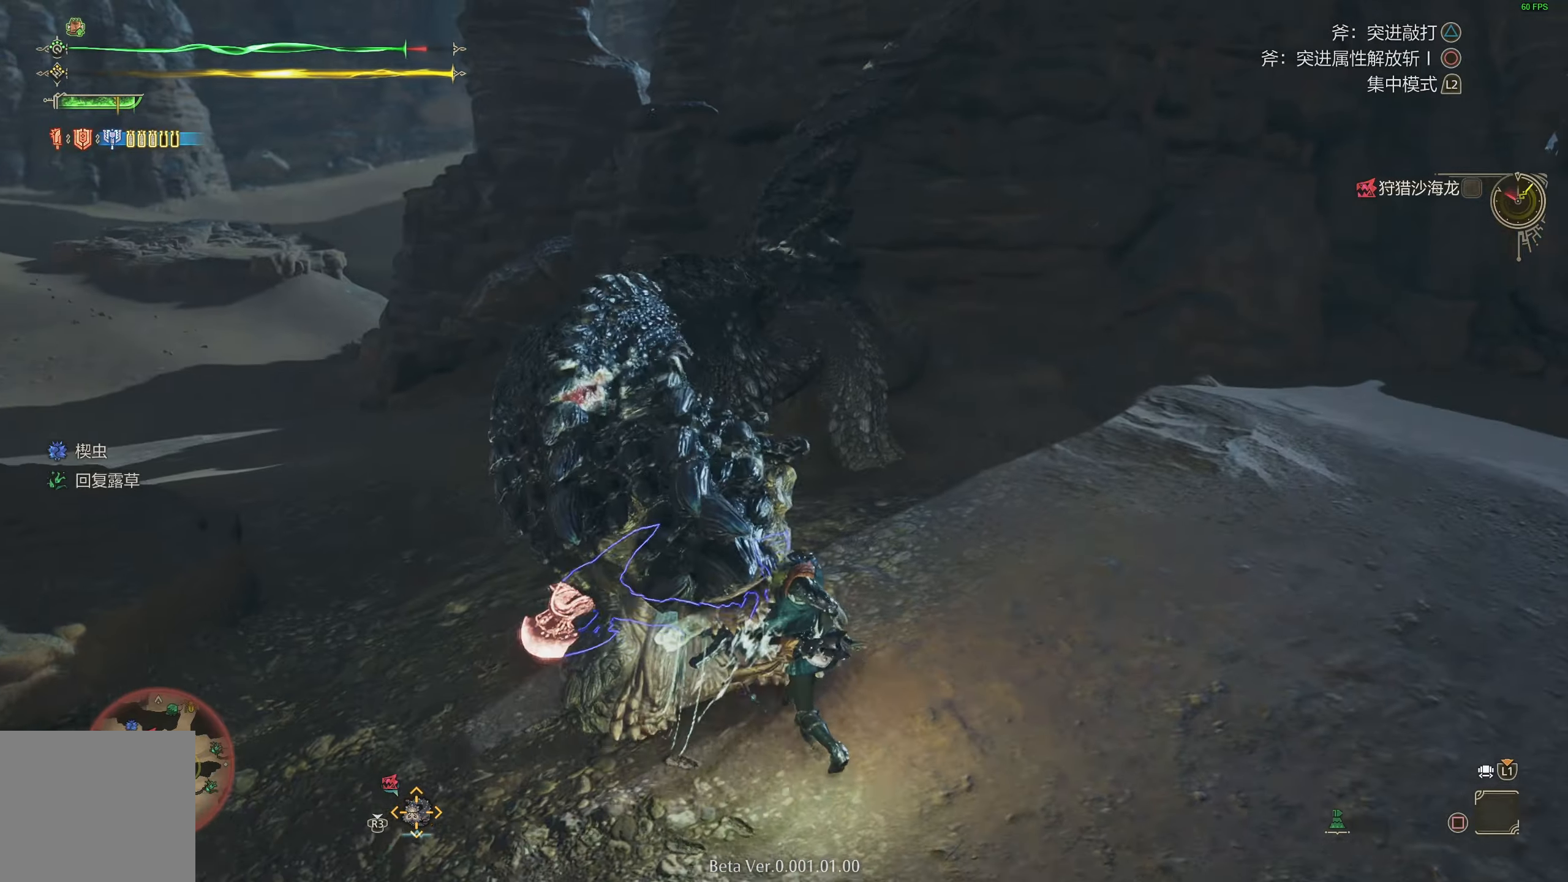
{"buttons": [], "left_stick": "center", "right_stick": "left", "events": [[133, "R1", "down"], [200, "R1", "up"], [400, "right_stick", "left"], [467, "left_stick", "center"]]}
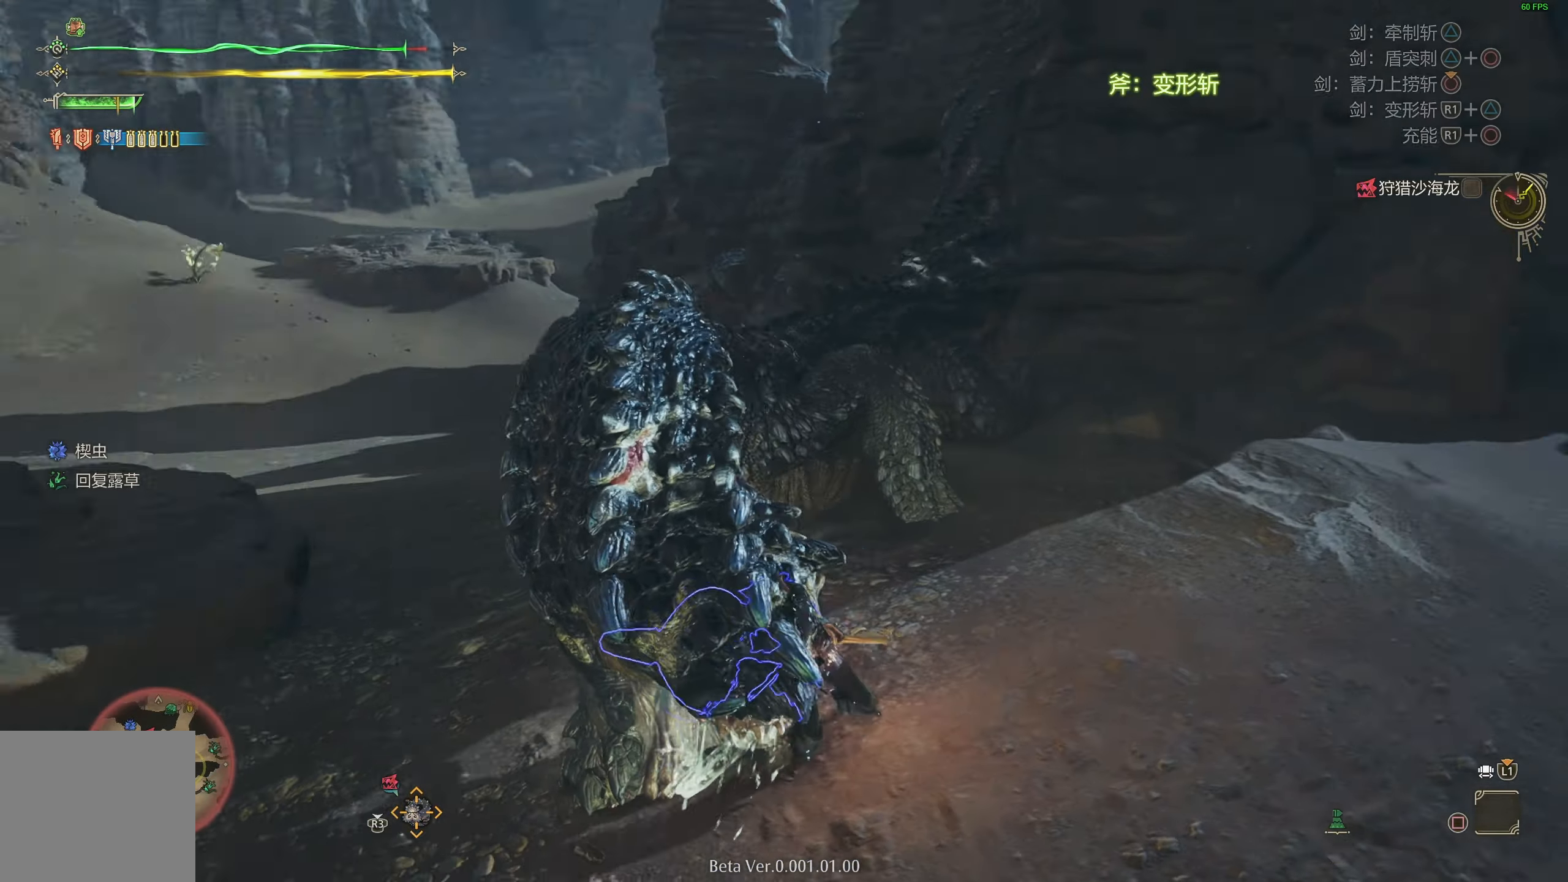
{"buttons": ["L2"], "left_stick": "up", "right_stick": "center", "events": [[67, "right_stick", "center"], [317, "L2", "down"], [350, "left_stick", "up"]]}
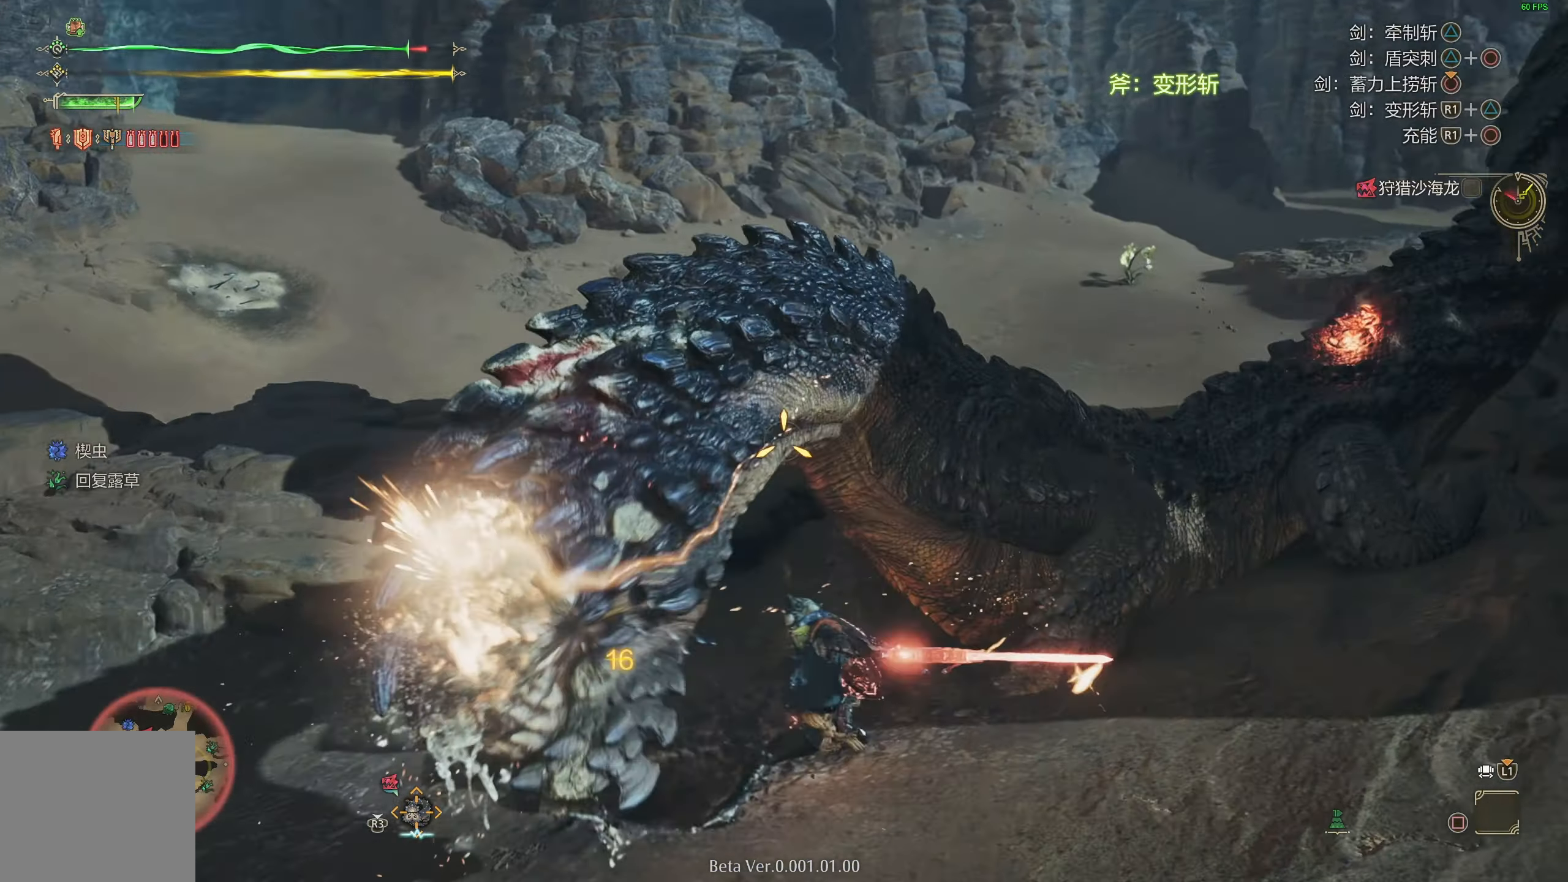
{"buttons": [], "left_stick": "right", "right_stick": "center", "events": [[100, "left_stick", "up-right"], [217, "left_stick", "right"], [267, "L2", "up"]]}
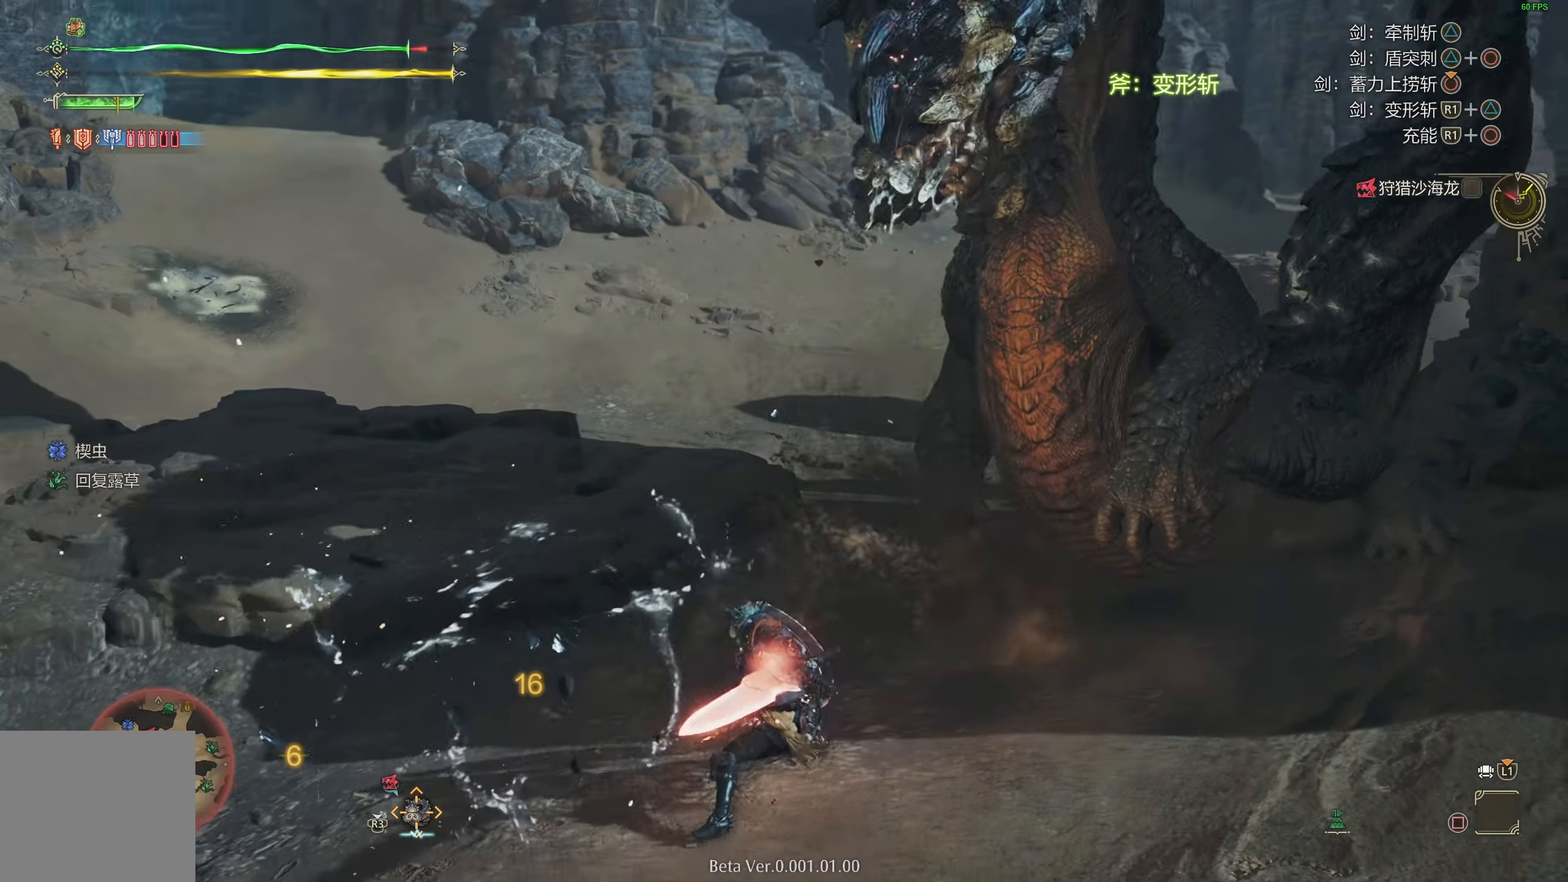
{"buttons": ["TRIANGLE", "R1"], "left_stick": "up", "right_stick": "center", "events": [[100, "left_stick", "up"], [467, "R1", "down"], [483, "TRIANGLE", "down"]]}
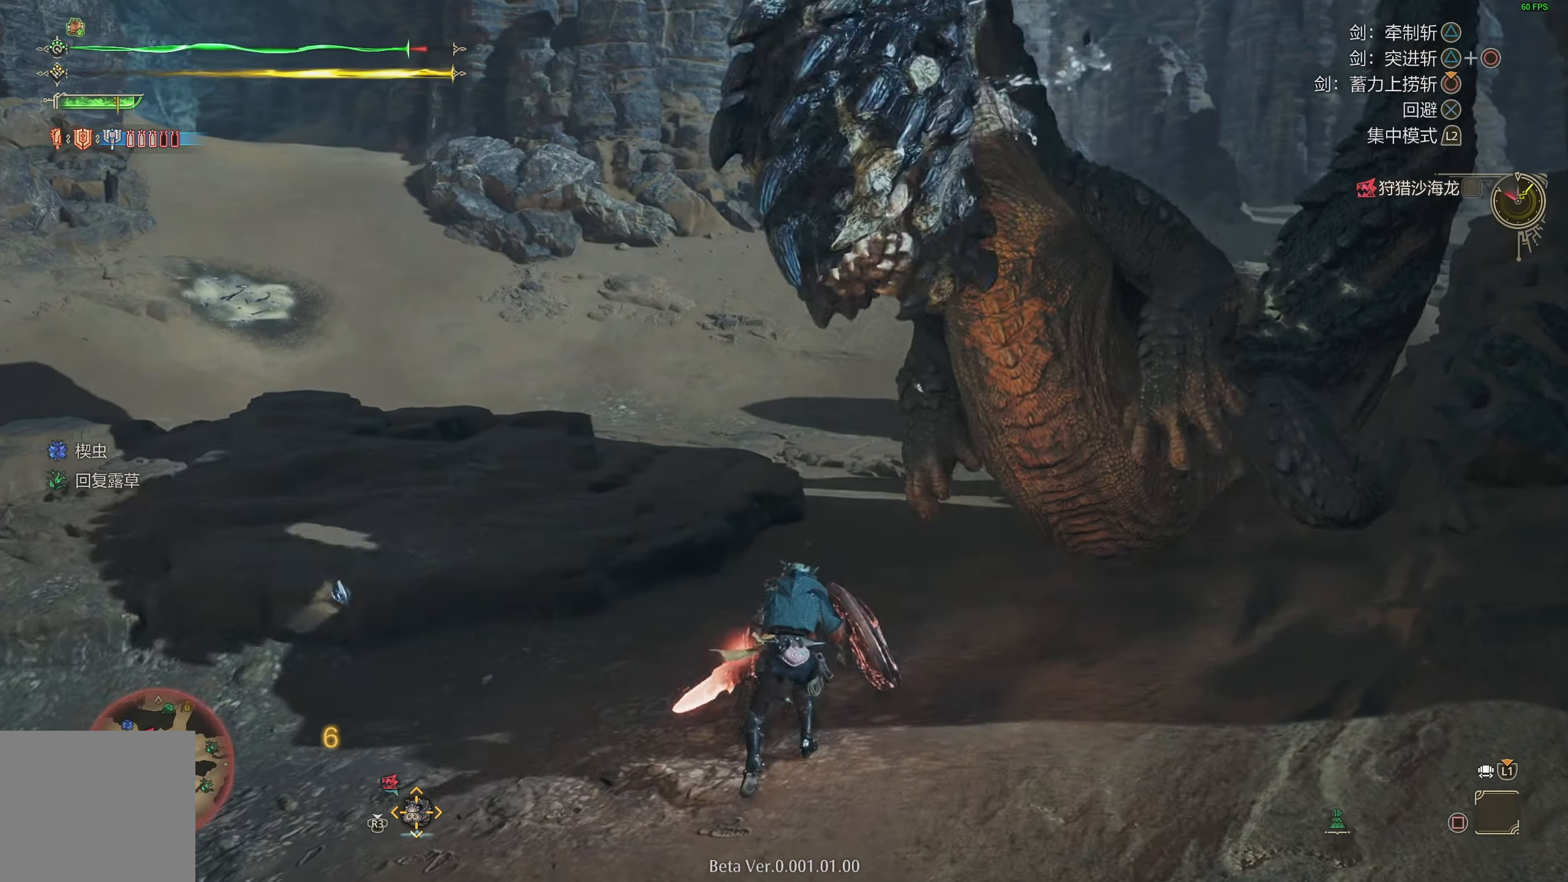
{"buttons": [], "left_stick": "center", "right_stick": "center", "events": [[100, "TRIANGLE", "up"], [117, "R1", "up"], [117, "left_stick", "center"]]}
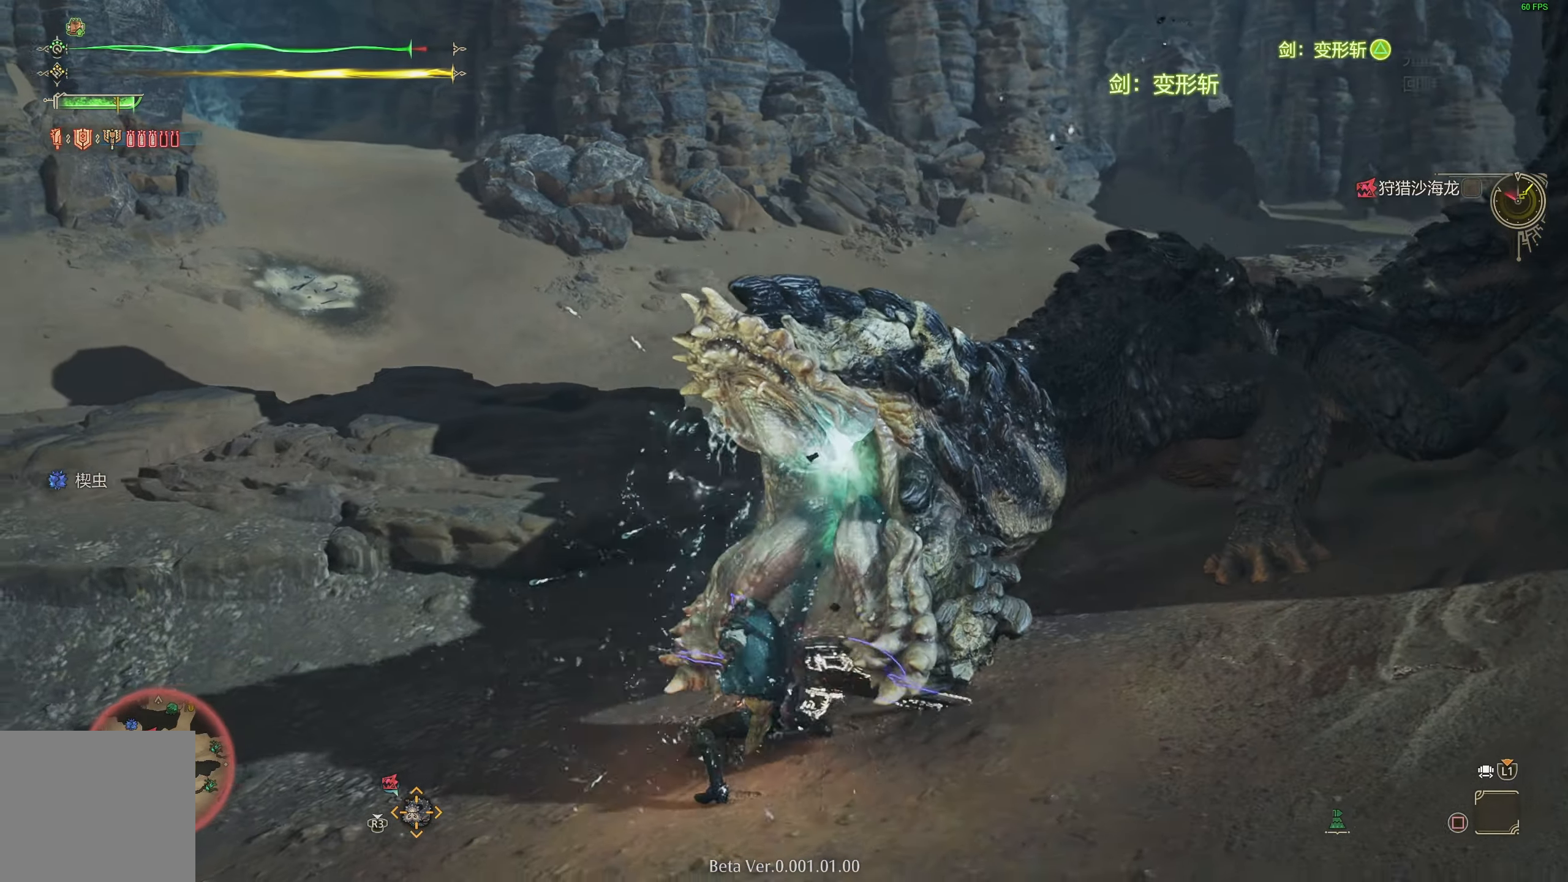
{"buttons": [], "left_stick": "center", "right_stick": "center", "events": [[33, "right_stick", "right"], [167, "right_stick", "center"]]}
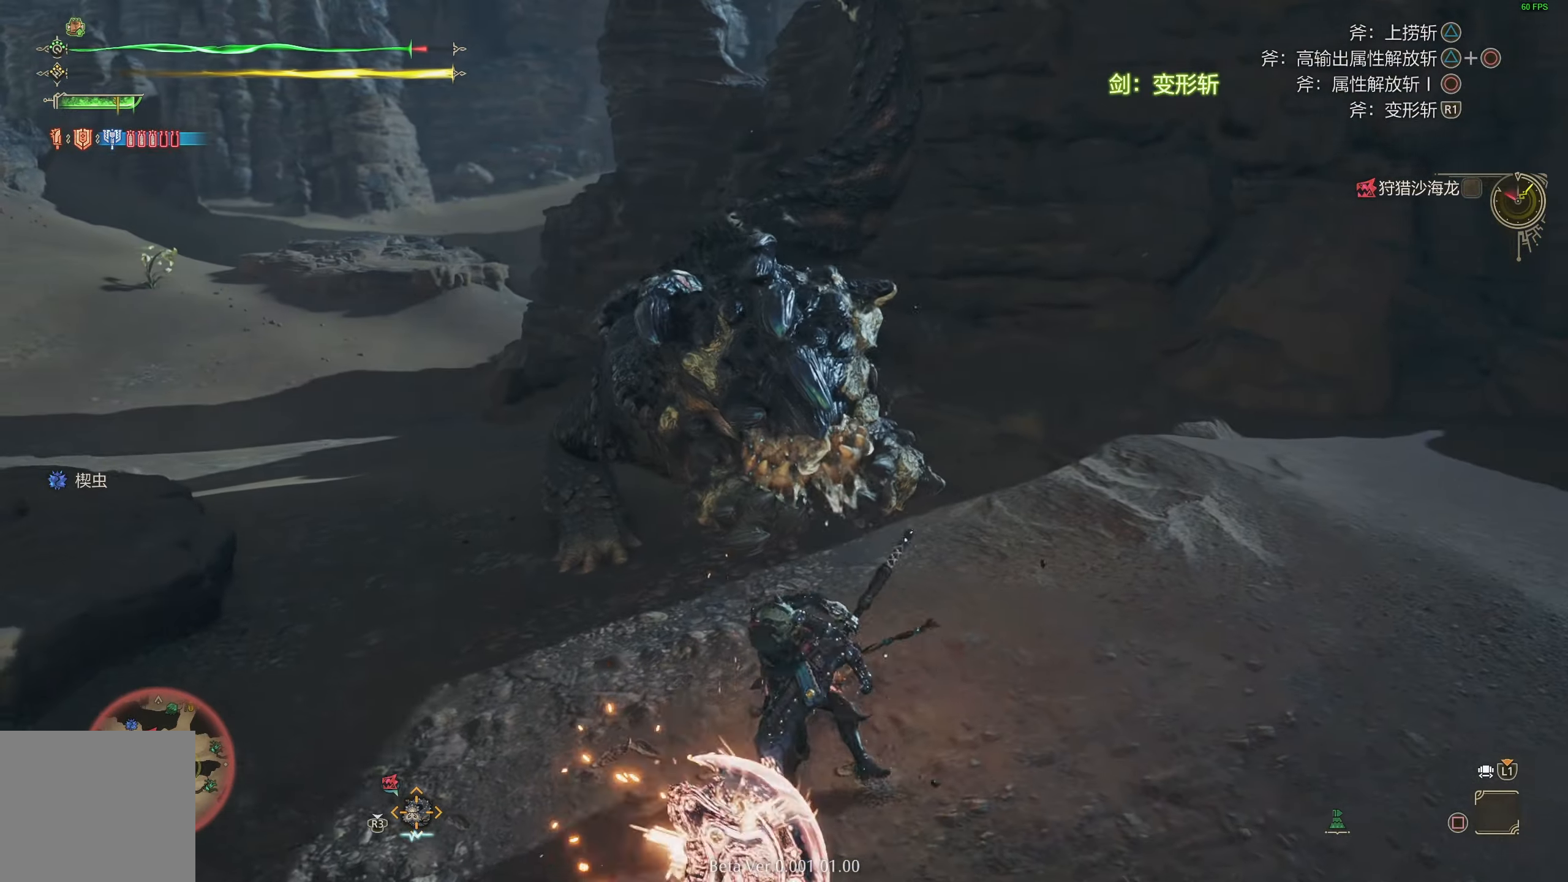
{"buttons": [], "left_stick": "up", "right_stick": "center", "events": [[50, "left_stick", "up"]]}
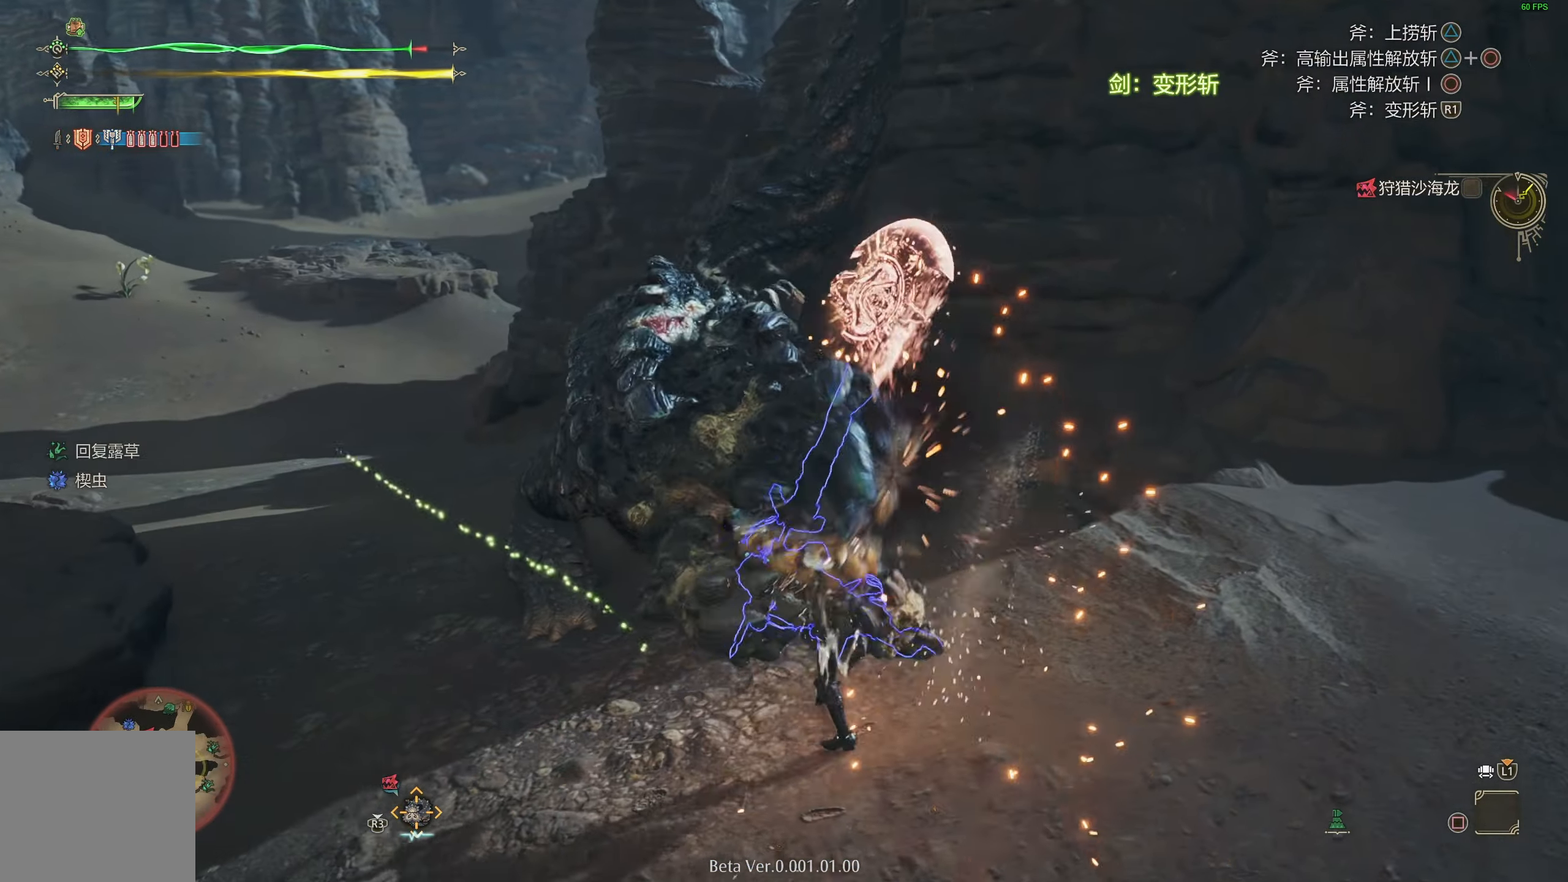
{"buttons": [], "left_stick": "center", "right_stick": "center", "events": [[167, "left_stick", "center"], [350, "R1", "down"], [417, "R1", "up"]]}
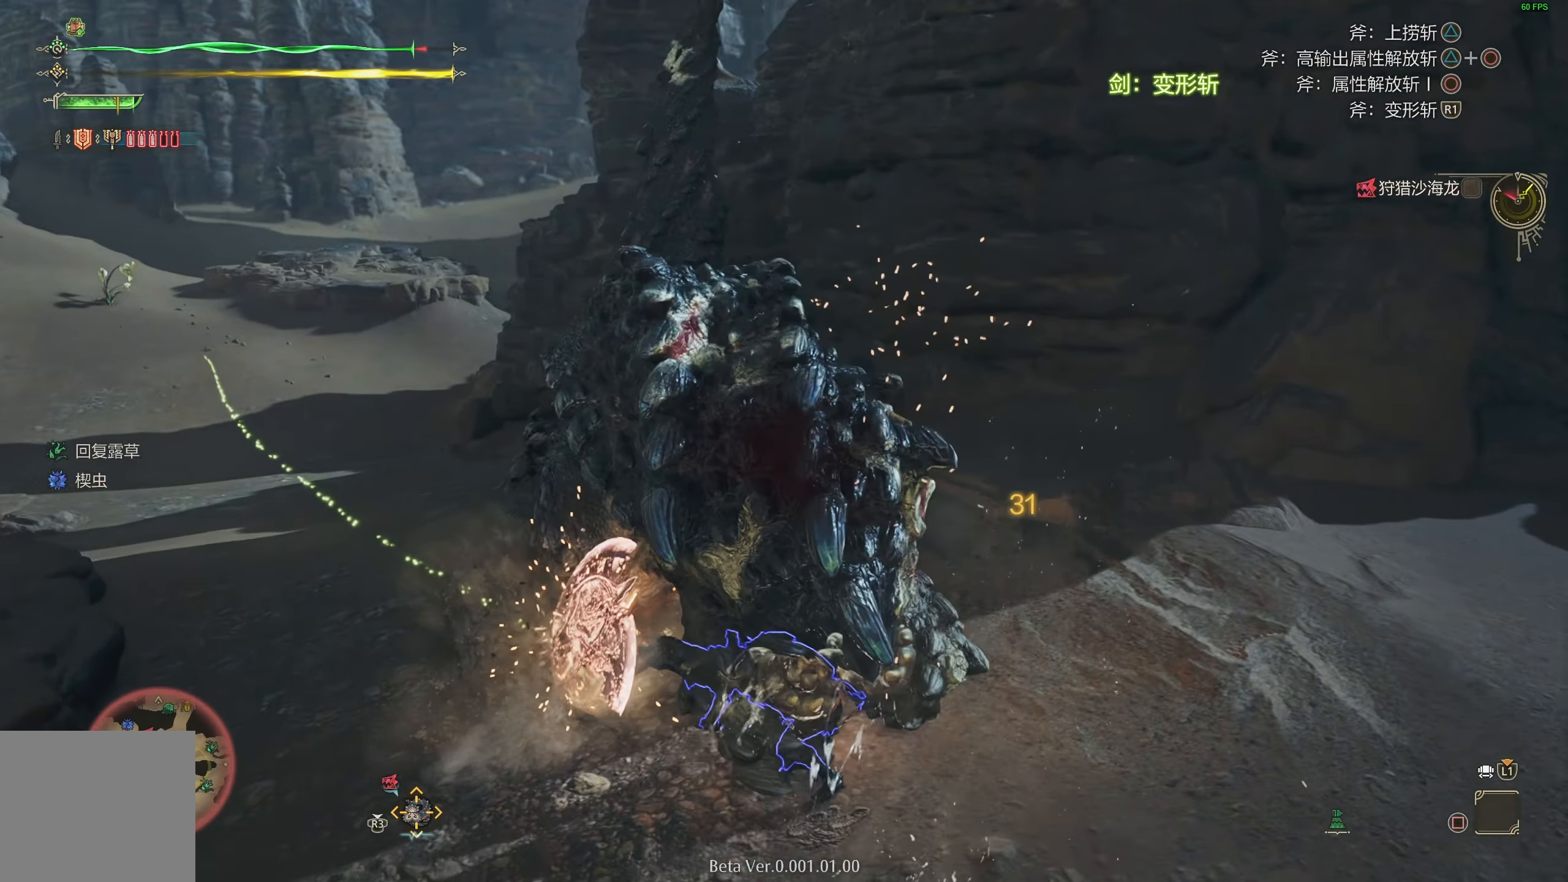
{"buttons": [], "left_stick": "center", "right_stick": "left", "events": [[83, "R1", "down"], [167, "R1", "up"], [300, "right_stick", "left"]]}
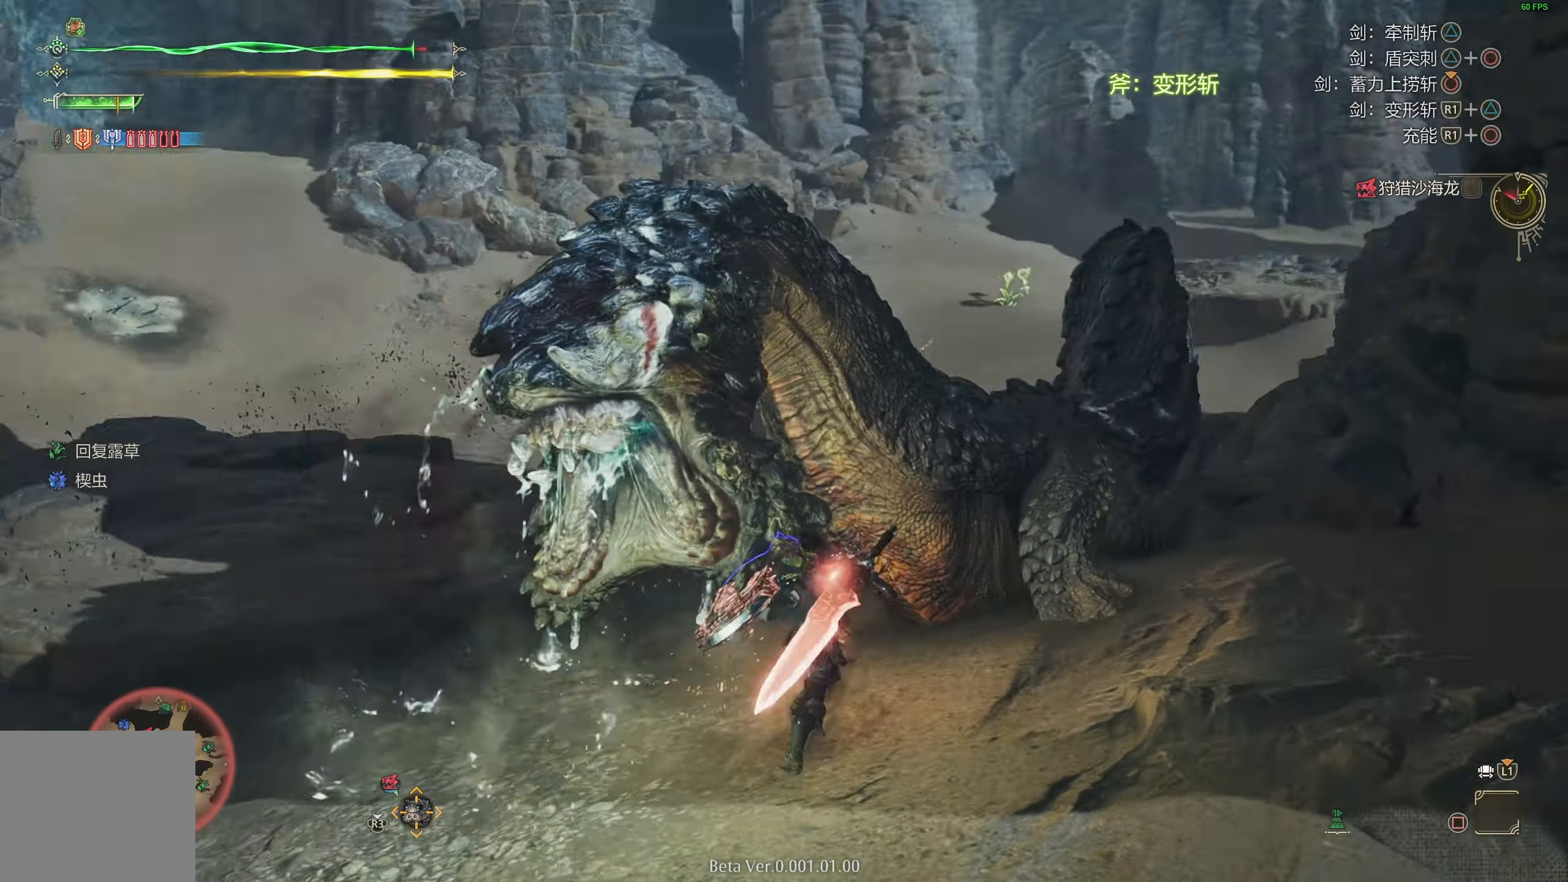
{"buttons": [], "left_stick": "center", "right_stick": "center", "events": [[33, "right_stick", "center"]]}
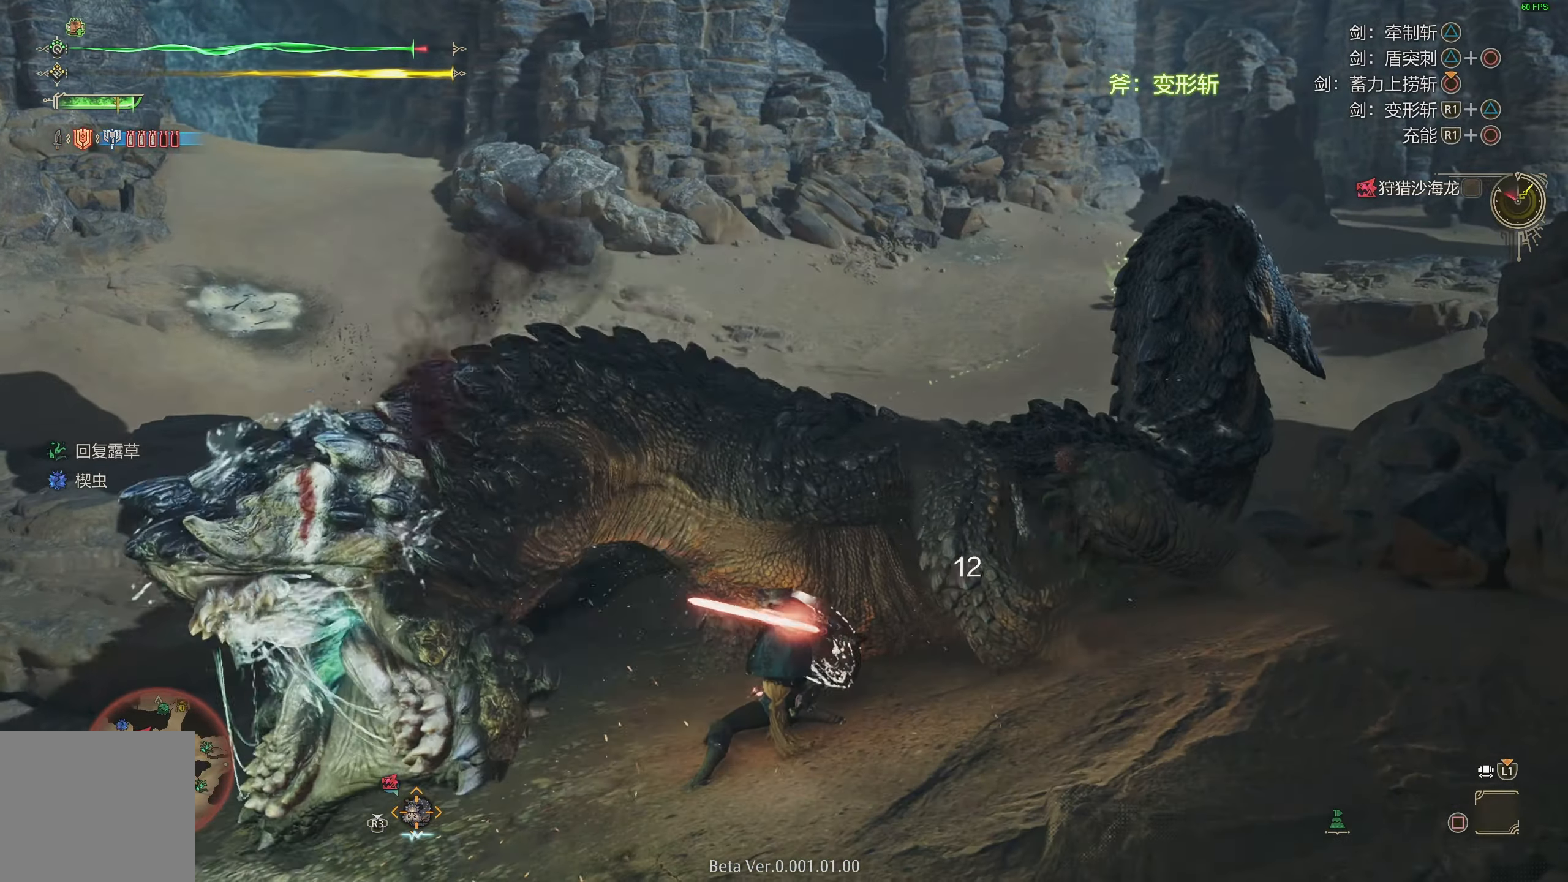
{"buttons": [], "left_stick": "center", "right_stick": "center", "events": []}
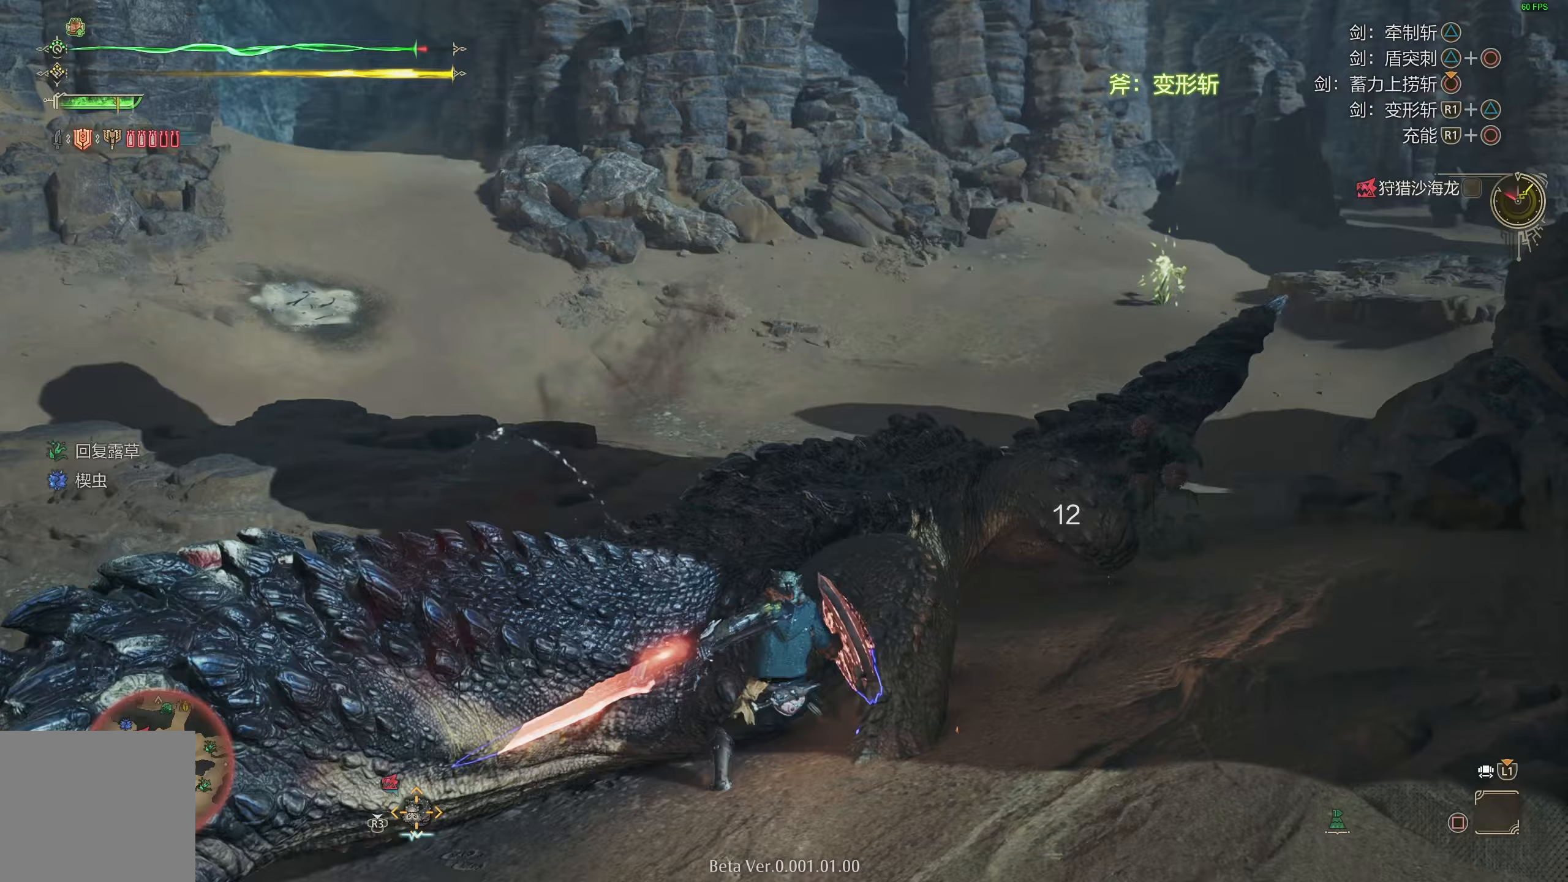
{"buttons": [], "left_stick": "center", "right_stick": "center", "events": [[33, "CIRCLE", "down"], [33, "R1", "down"], [167, "CIRCLE", "up"], [350, "R1", "up"]]}
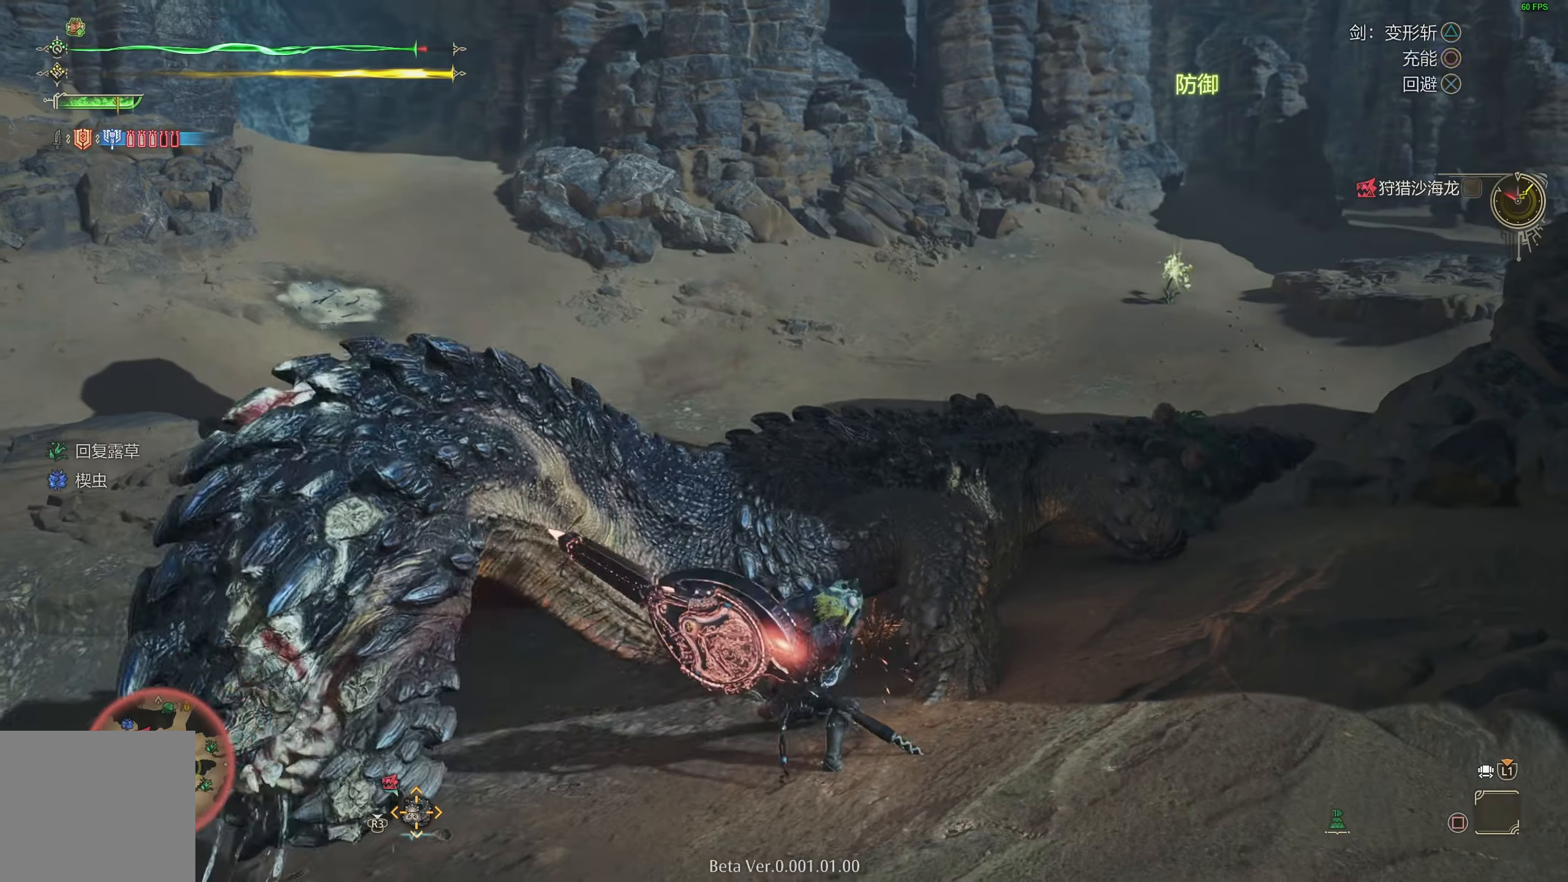
{"buttons": ["TRIANGLE"], "left_stick": "center", "right_stick": "center", "events": [[433, "TRIANGLE", "down"]]}
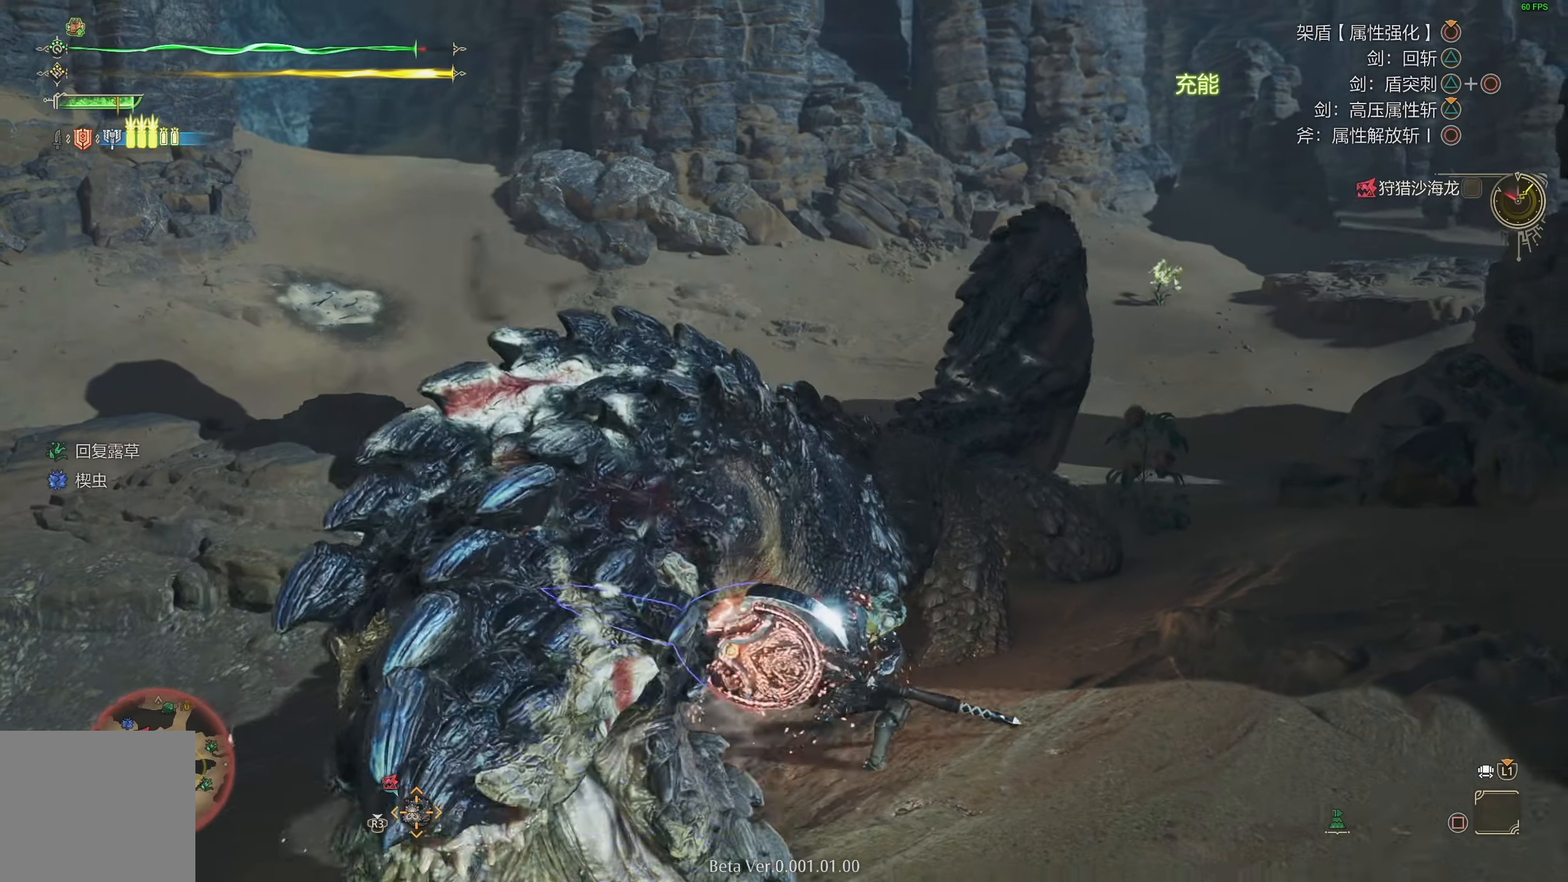
{"buttons": [], "left_stick": "center", "right_stick": "center", "events": [[50, "TRIANGLE", "up"]]}
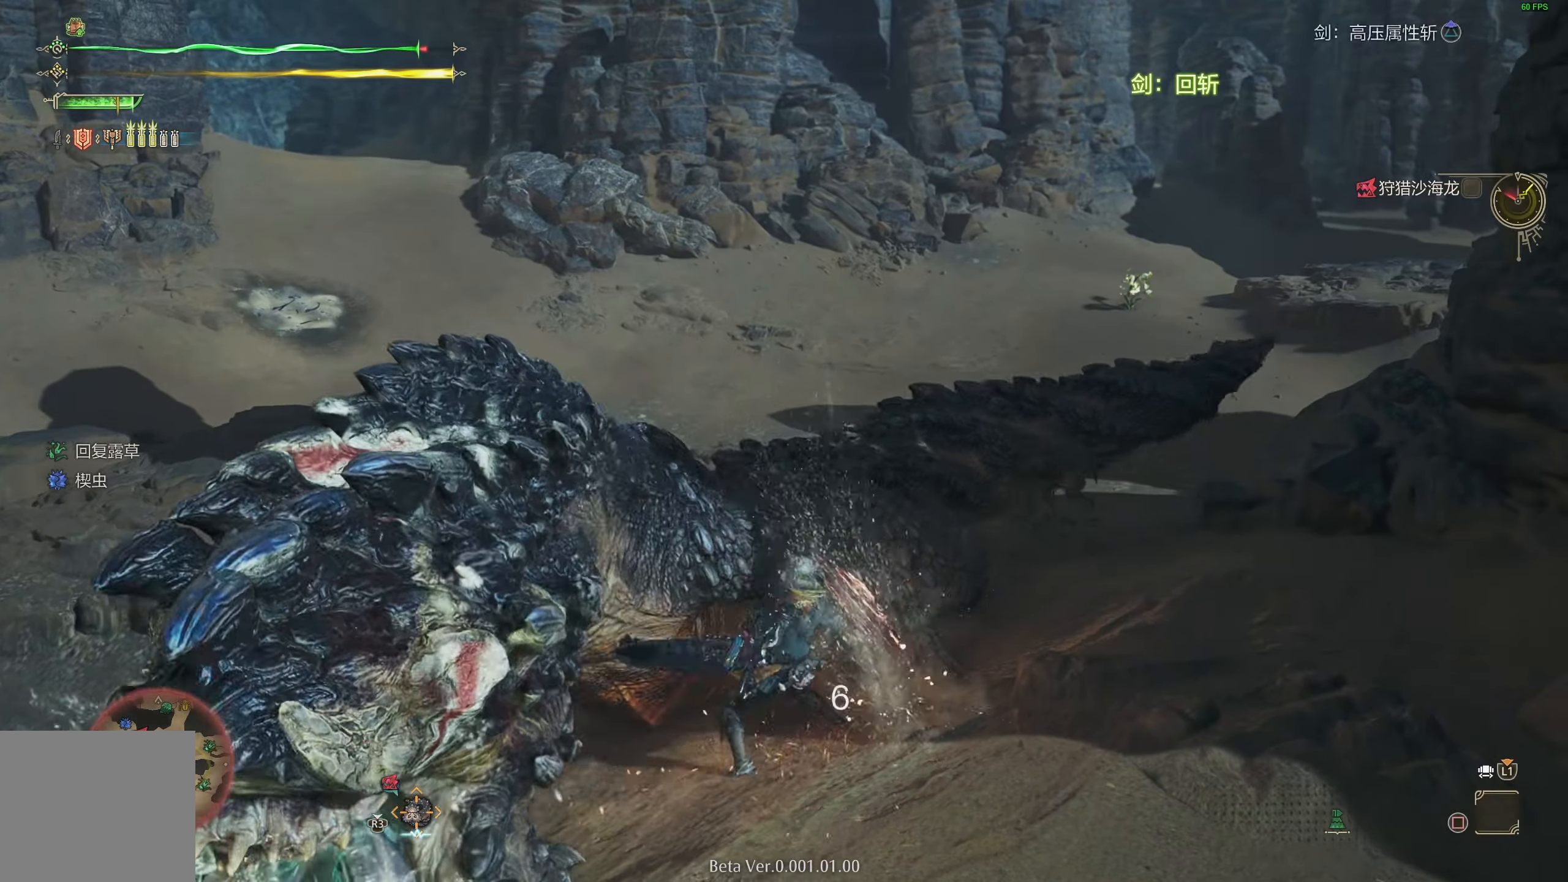
{"buttons": [], "left_stick": "center", "right_stick": "center", "events": [[217, "CIRCLE", "down"], [217, "TRIANGLE", "down"], [350, "CIRCLE", "up"], [350, "TRIANGLE", "up"]]}
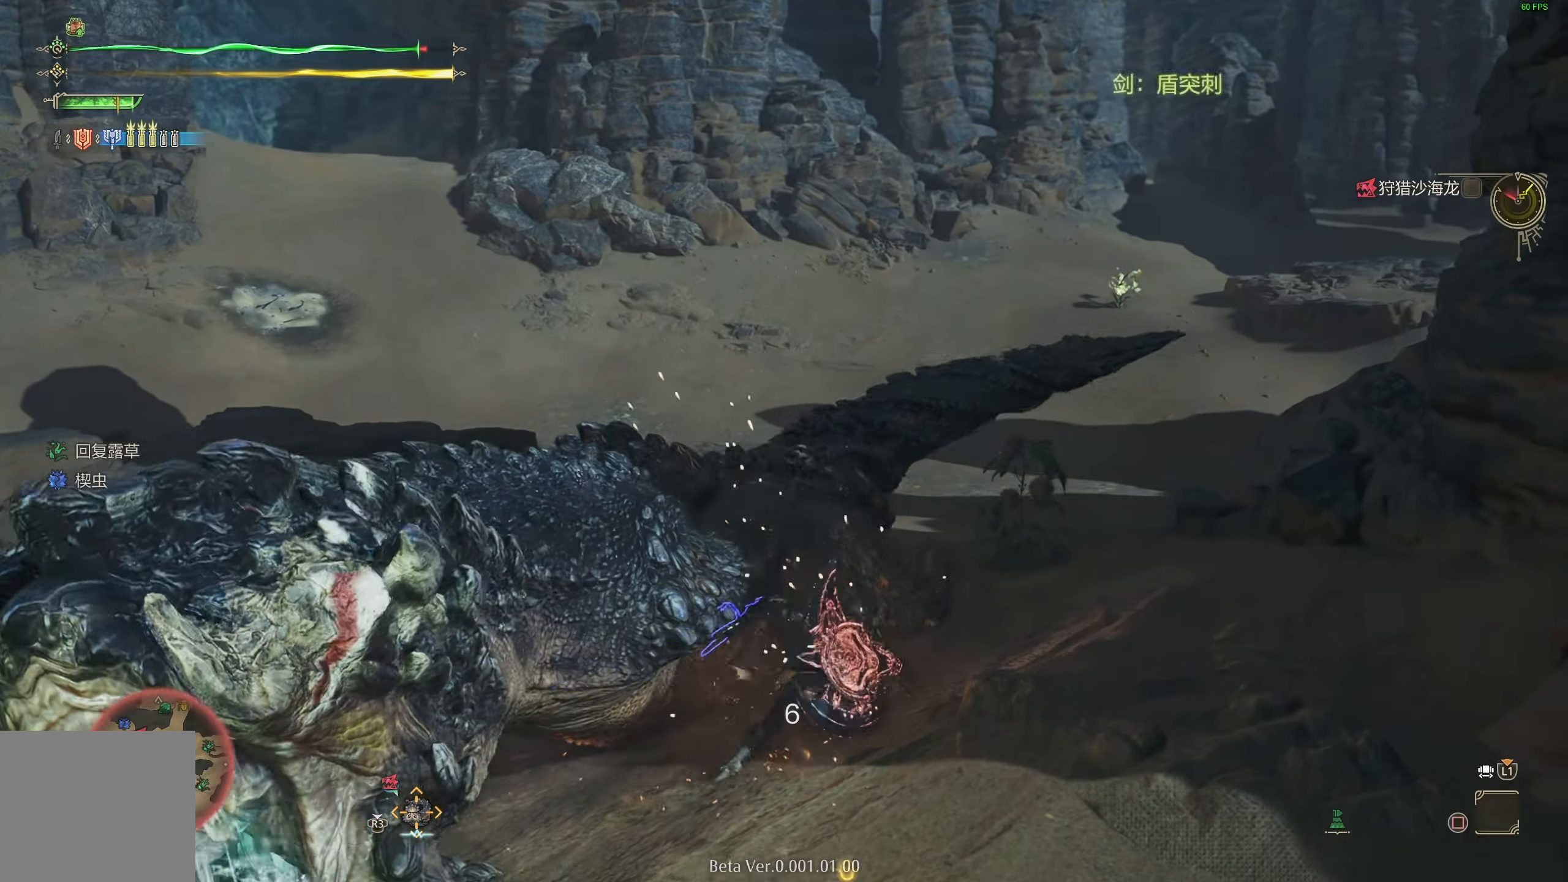
{"buttons": [], "left_stick": "center", "right_stick": "center", "events": [[50, "right_stick", "left"], [200, "right_stick", "center"]]}
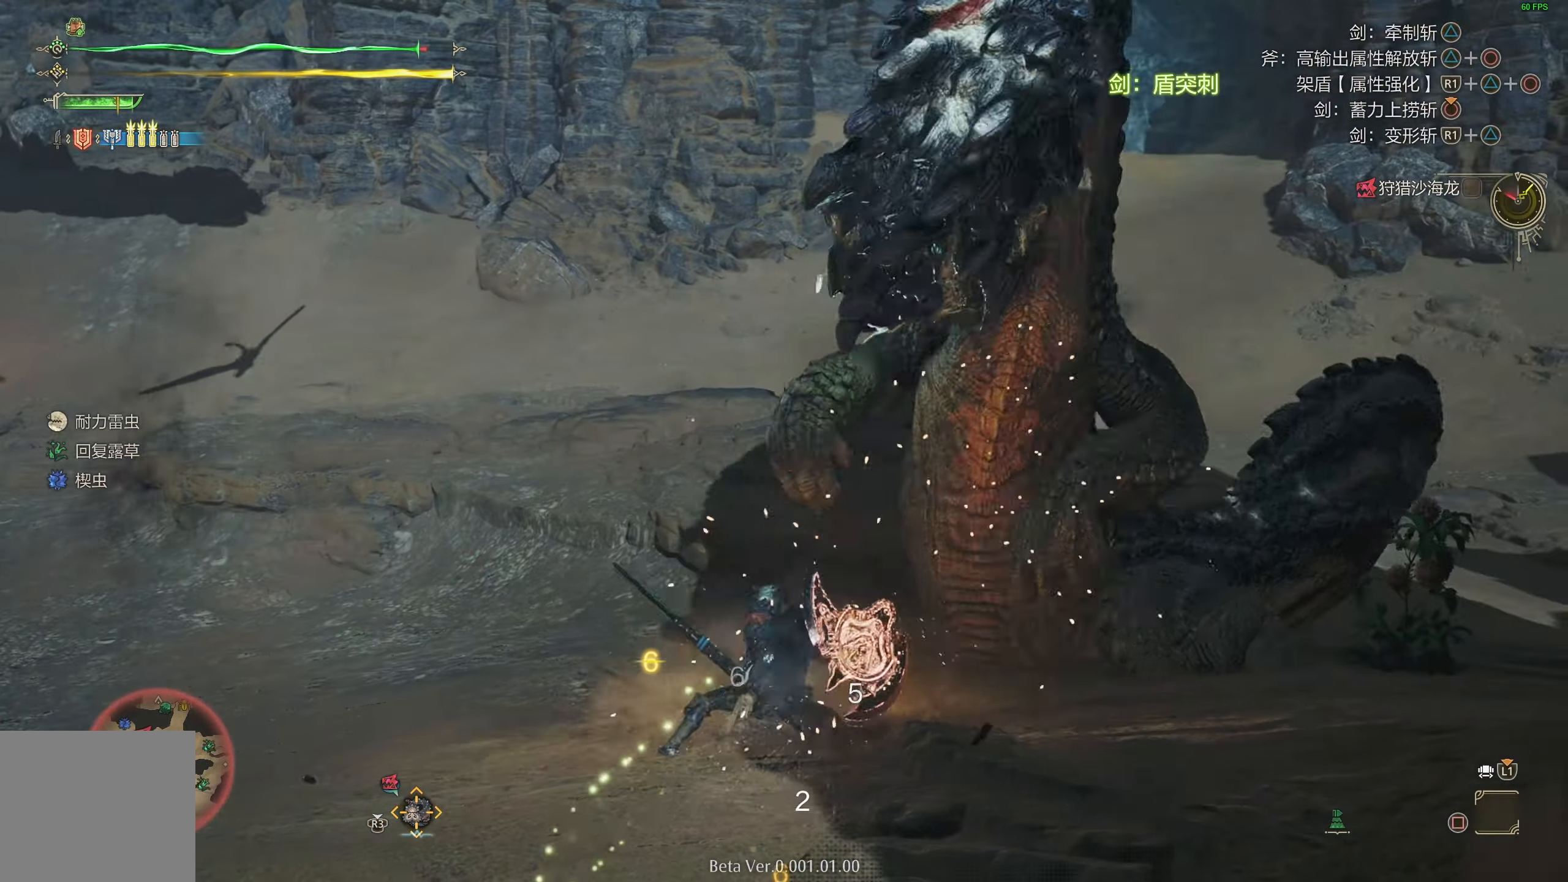
{"buttons": [], "left_stick": "center", "right_stick": "center", "events": []}
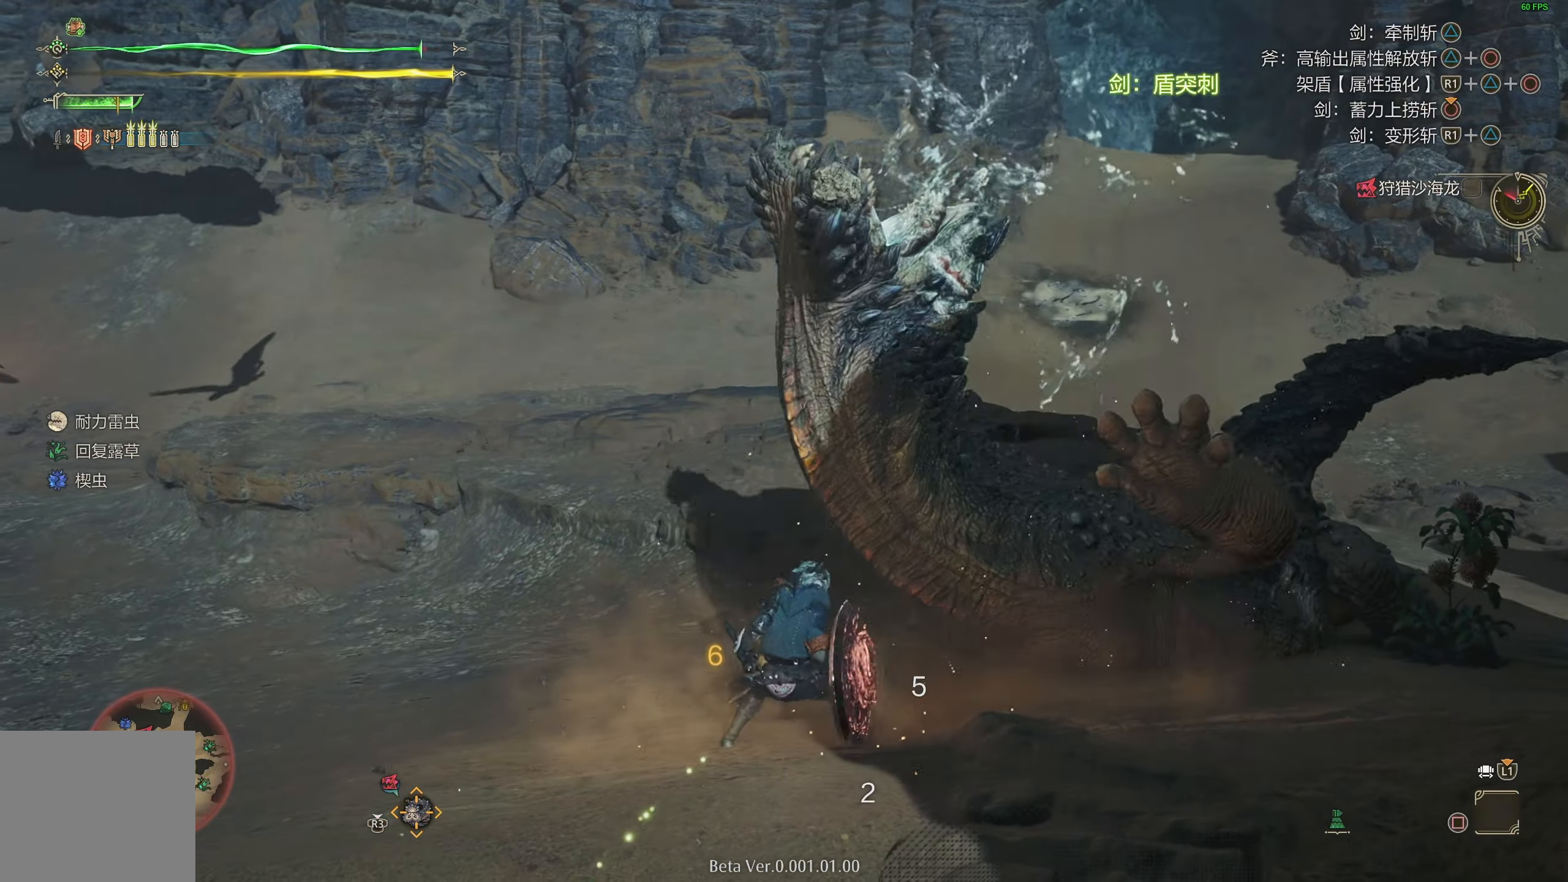
{"buttons": [], "left_stick": "center", "right_stick": "center", "events": [[317, "CIRCLE", "down"], [317, "TRIANGLE", "down"], [483, "TRIANGLE", "up"], [500, "CIRCLE", "up"]]}
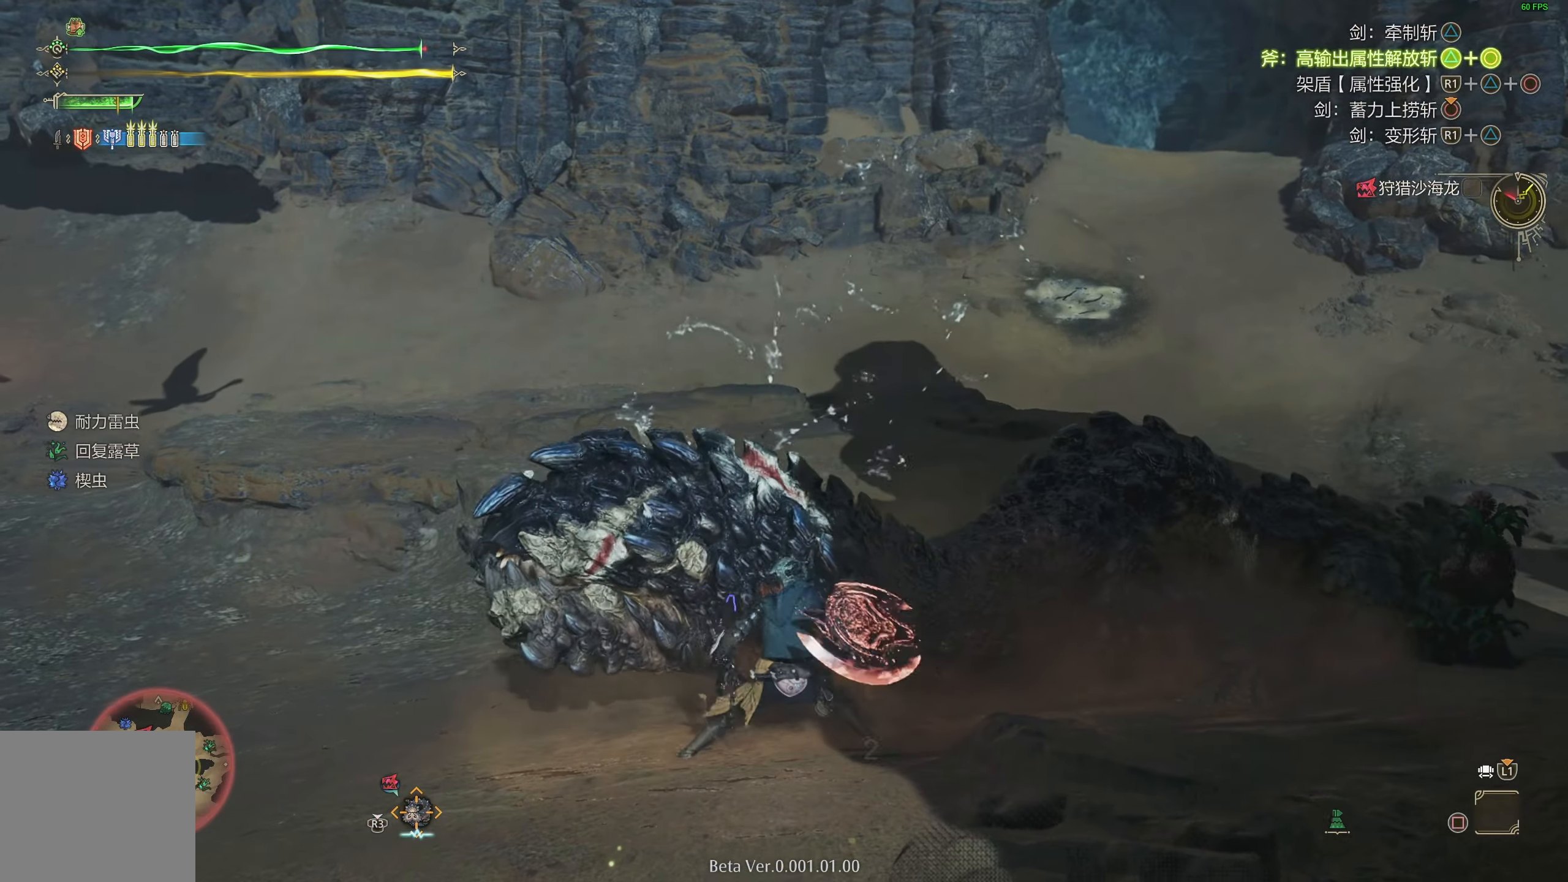
{"buttons": [], "left_stick": "left", "right_stick": "center", "events": [[217, "right_stick", "down-right"], [367, "right_stick", "center"], [383, "left_stick", "left"]]}
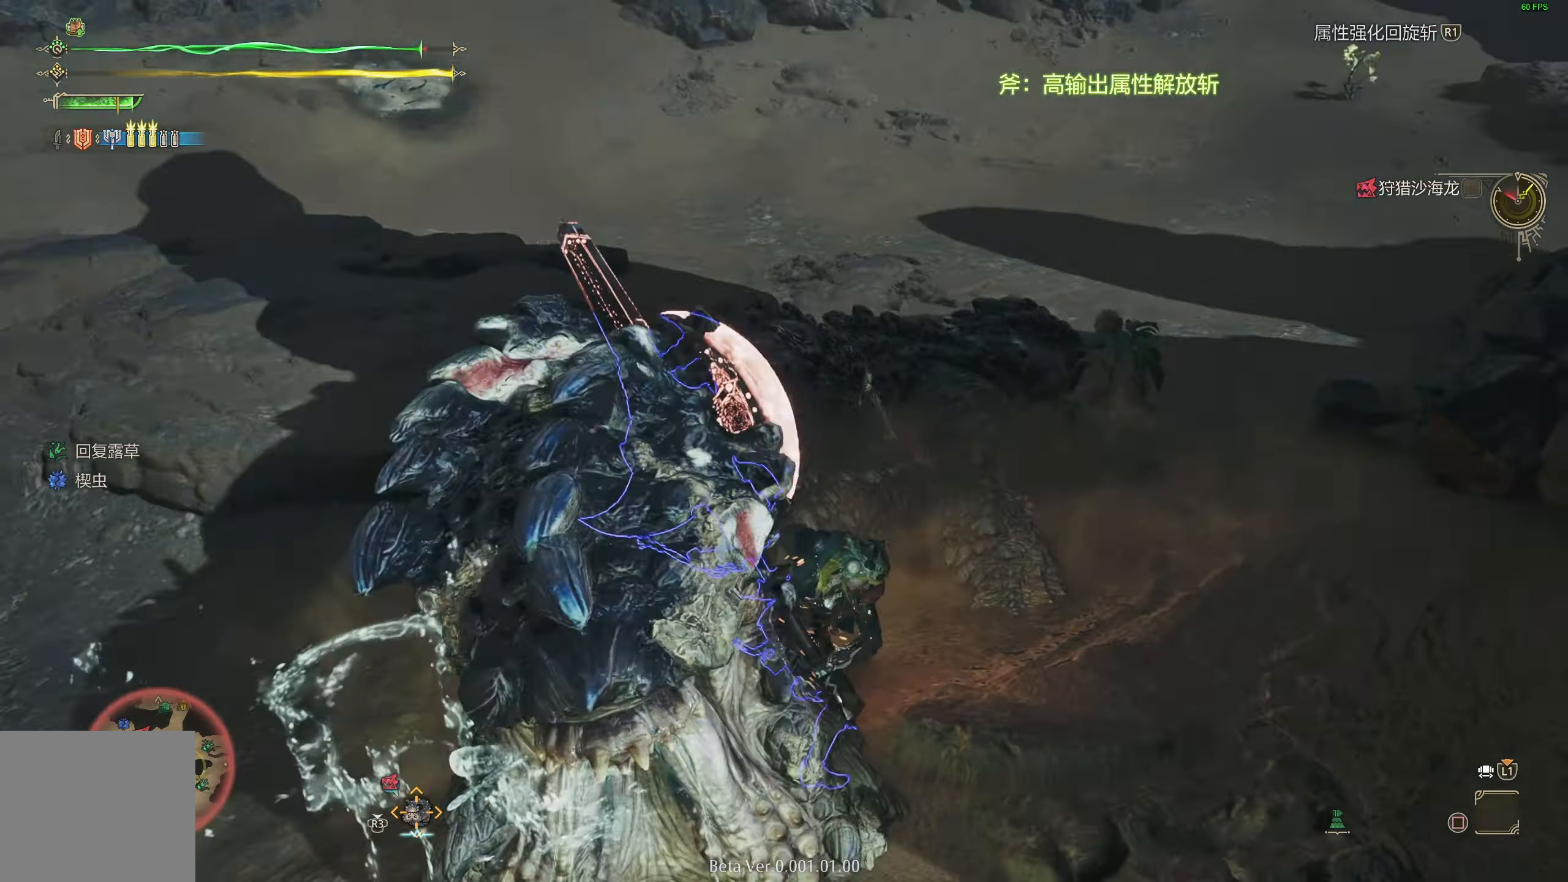
{"buttons": [], "left_stick": "up-left", "right_stick": "center", "events": [[117, "left_stick", "up-left"], [350, "right_stick", "left"], [433, "right_stick", "center"]]}
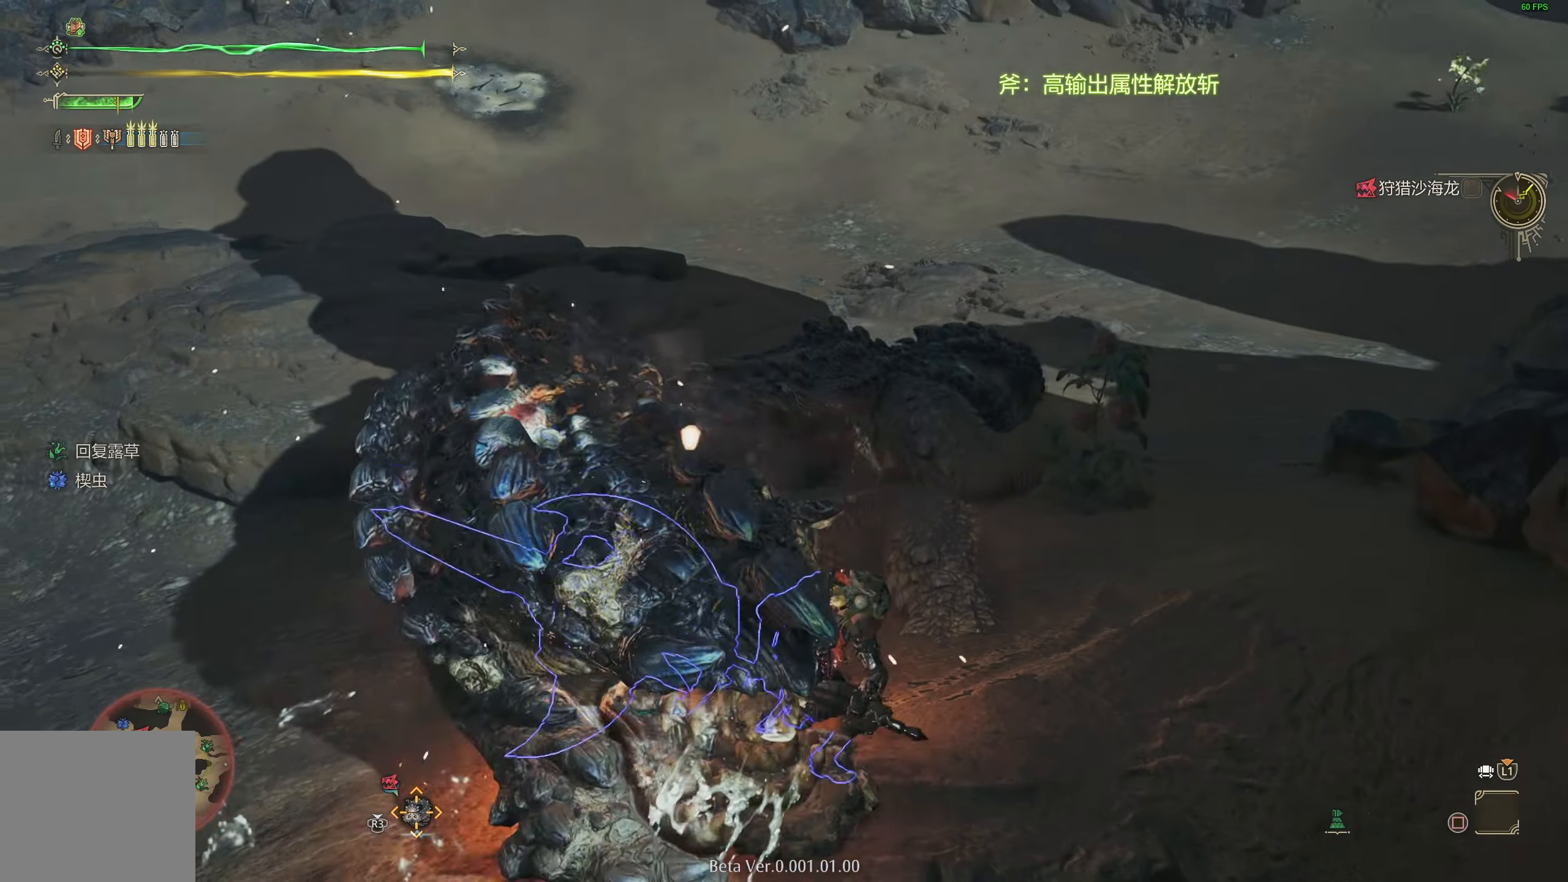
{"buttons": [], "left_stick": "up-left", "right_stick": "center", "events": [[267, "right_stick", "left"], [367, "right_stick", "center"]]}
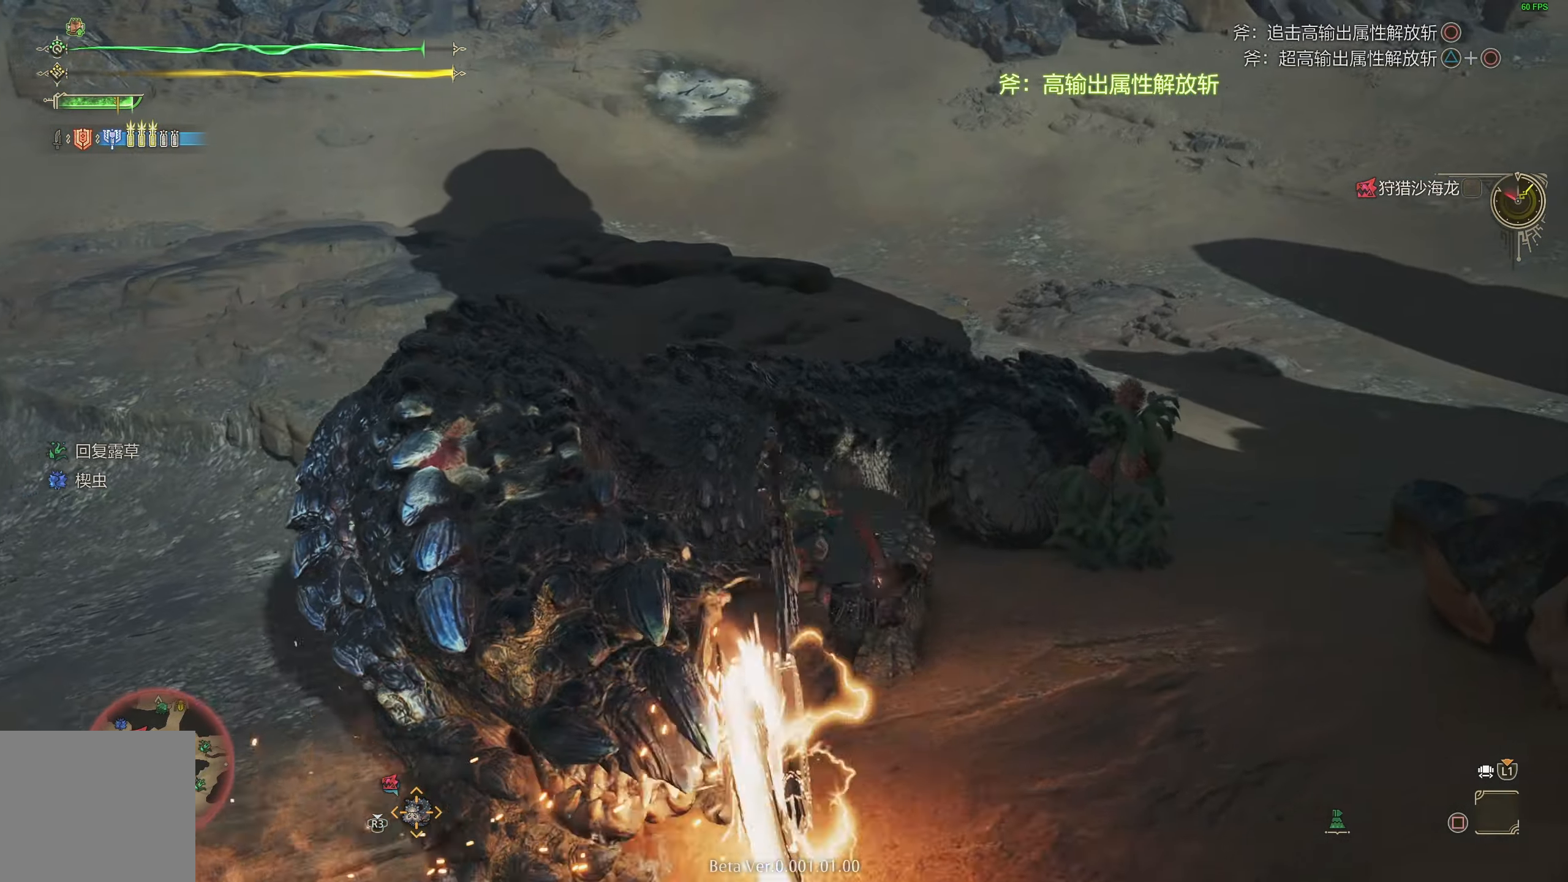
{"buttons": [], "left_stick": "up-left", "right_stick": "center", "events": [[67, "left_stick", "center"], [250, "right_stick", "left"], [283, "left_stick", "up-left"], [400, "right_stick", "center"]]}
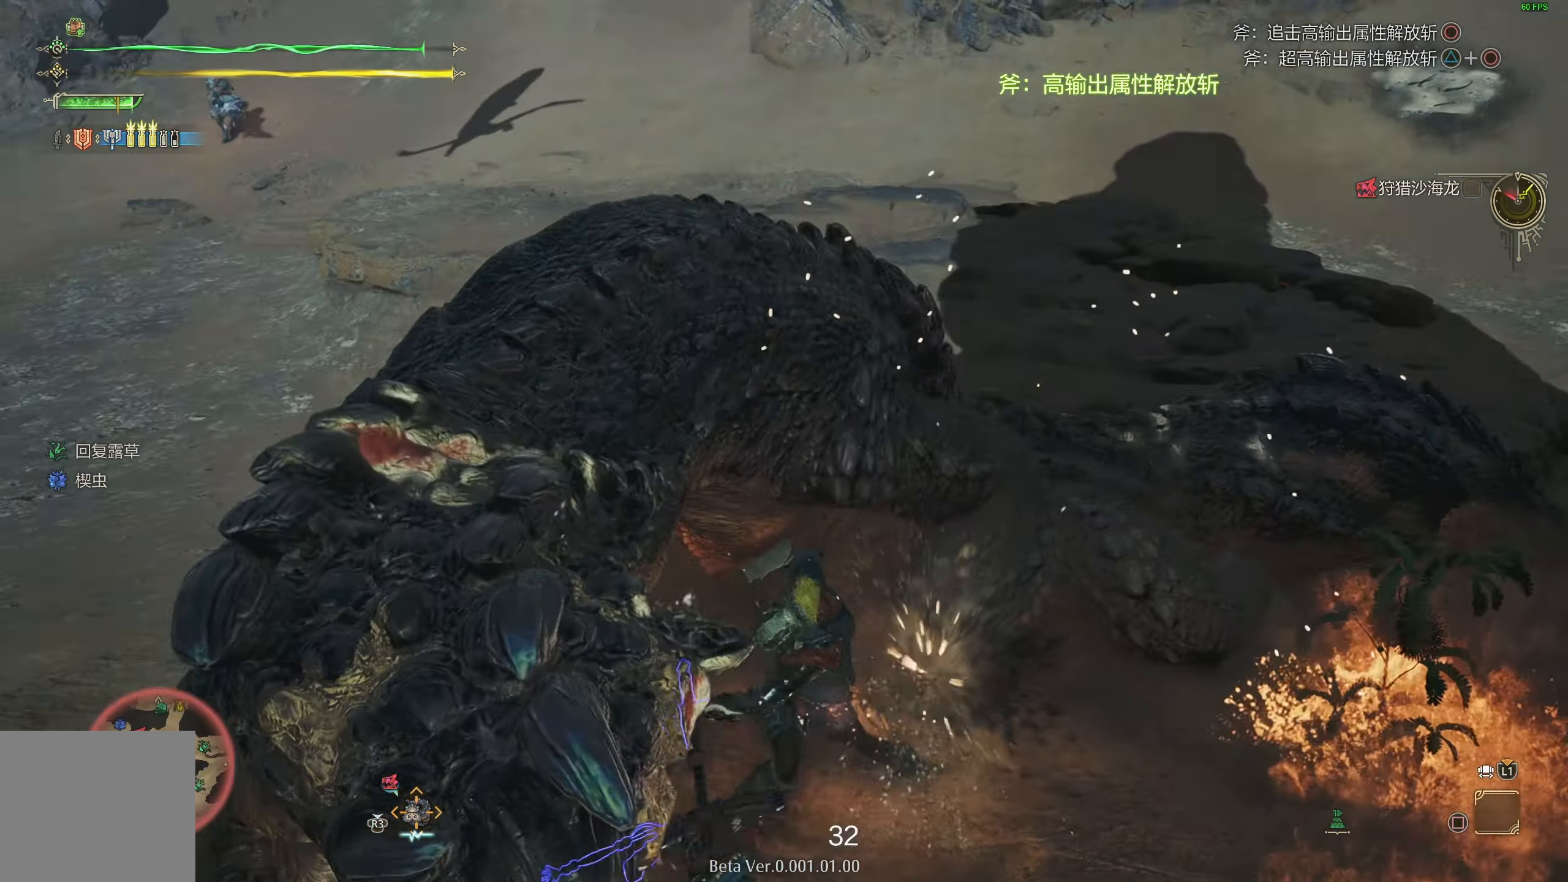
{"buttons": ["CIRCLE", "TRIANGLE"], "left_stick": "up", "right_stick": "center", "events": [[100, "CIRCLE", "down"], [100, "TRIANGLE", "down"], [200, "CIRCLE", "up"], [200, "TRIANGLE", "up"], [283, "CIRCLE", "down"], [283, "TRIANGLE", "down"], [283, "left_stick", "up"], [367, "CIRCLE", "up"], [367, "TRIANGLE", "up"], [417, "CIRCLE", "down"], [417, "TRIANGLE", "down"]]}